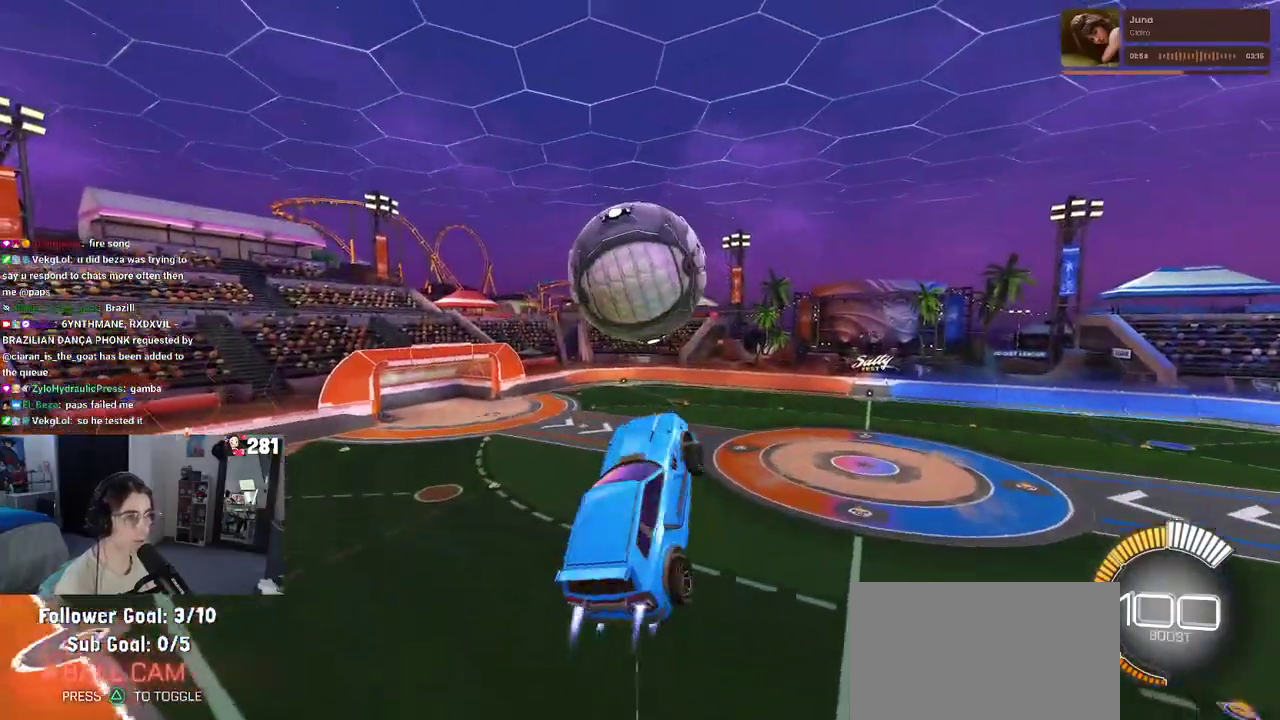
Gameplay with a controller (PlayStation layout); each line is a JSON object with the inputs held at the frame after it. "events" lists button and stick changes between this image and that frame as [ms after this image, input, new state], when the widget could be followed in between. This overlay highlights the sticks when they move; stick clicks (L3 R3) are not distinguishable. Not read: L1.
{"buttons": ["R1"], "left_stick": "center", "right_stick": "center", "events": [[50, "left_stick", "up"], [233, "left_stick", "up-left"], [333, "left_stick", "center"]]}
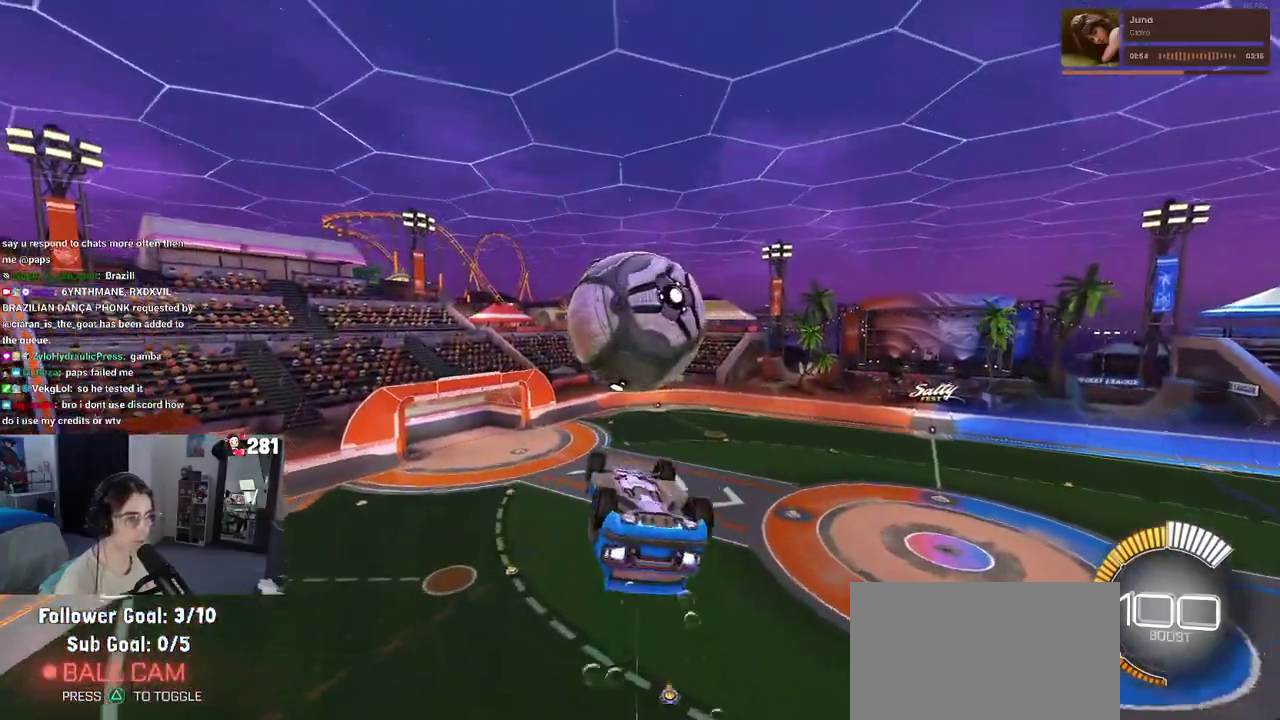
{"buttons": [], "left_stick": "left", "right_stick": "center", "events": [[133, "left_stick", "left"], [200, "left_stick", "center"], [400, "left_stick", "left"], [467, "R1", "up"]]}
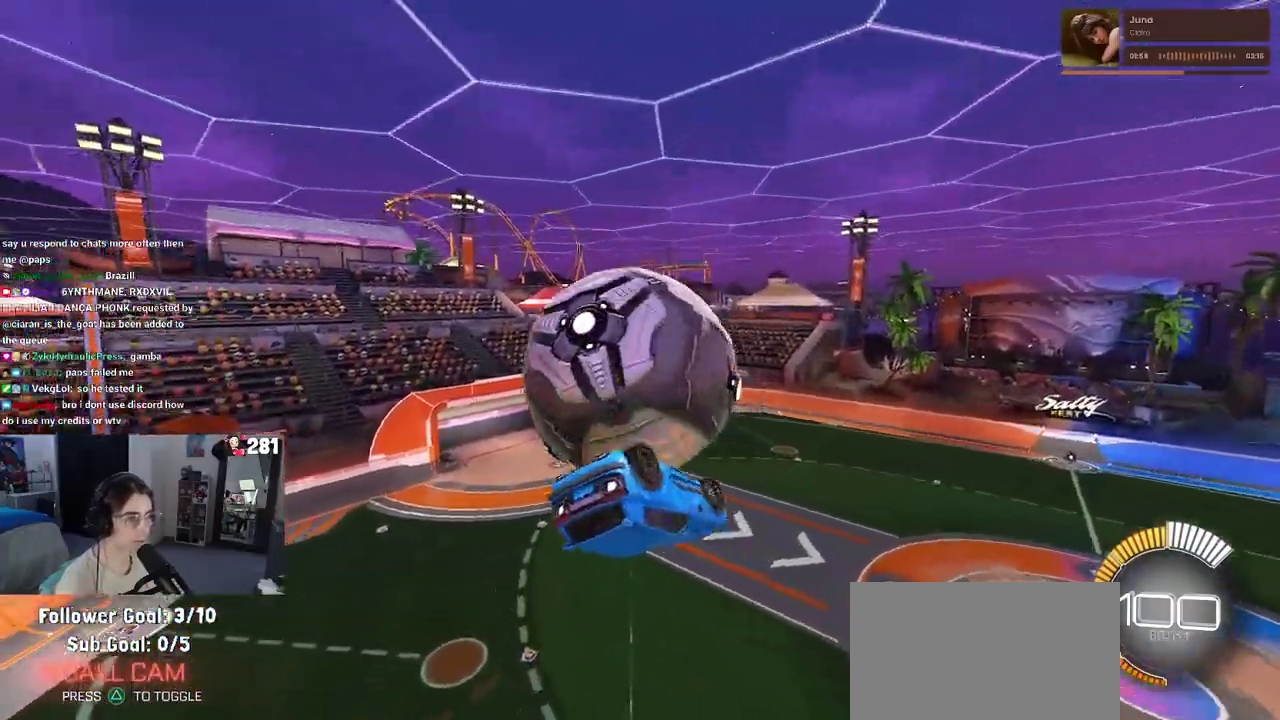
{"buttons": [], "left_stick": "down-left", "right_stick": "center"}
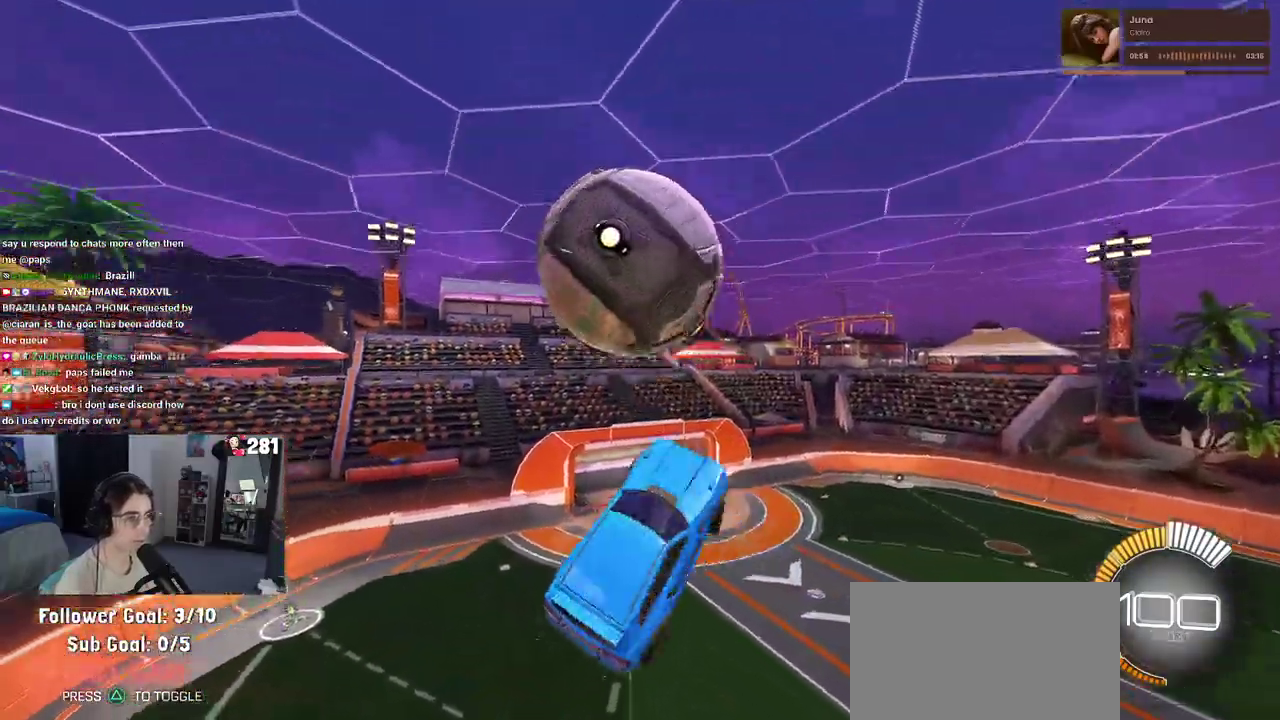
{"buttons": ["R1"], "left_stick": "down-right", "right_stick": "center"}
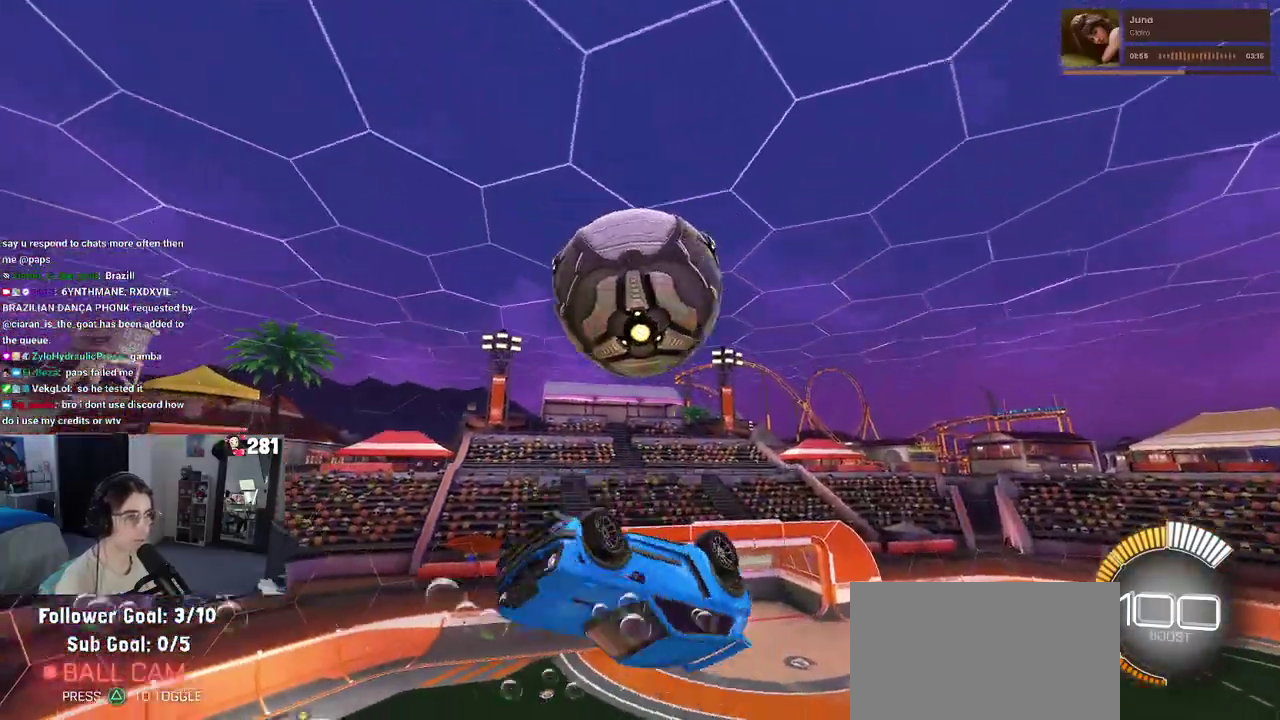
{"buttons": ["R1"], "left_stick": "center", "right_stick": "center", "events": [[50, "left_stick", "right"], [67, "R1", "up"], [100, "left_stick", "down-right"], [183, "left_stick", "down"], [200, "CROSS", "down"], [317, "left_stick", "up"], [333, "CROSS", "up"], [383, "R1", "down"], [450, "left_stick", "center"]]}
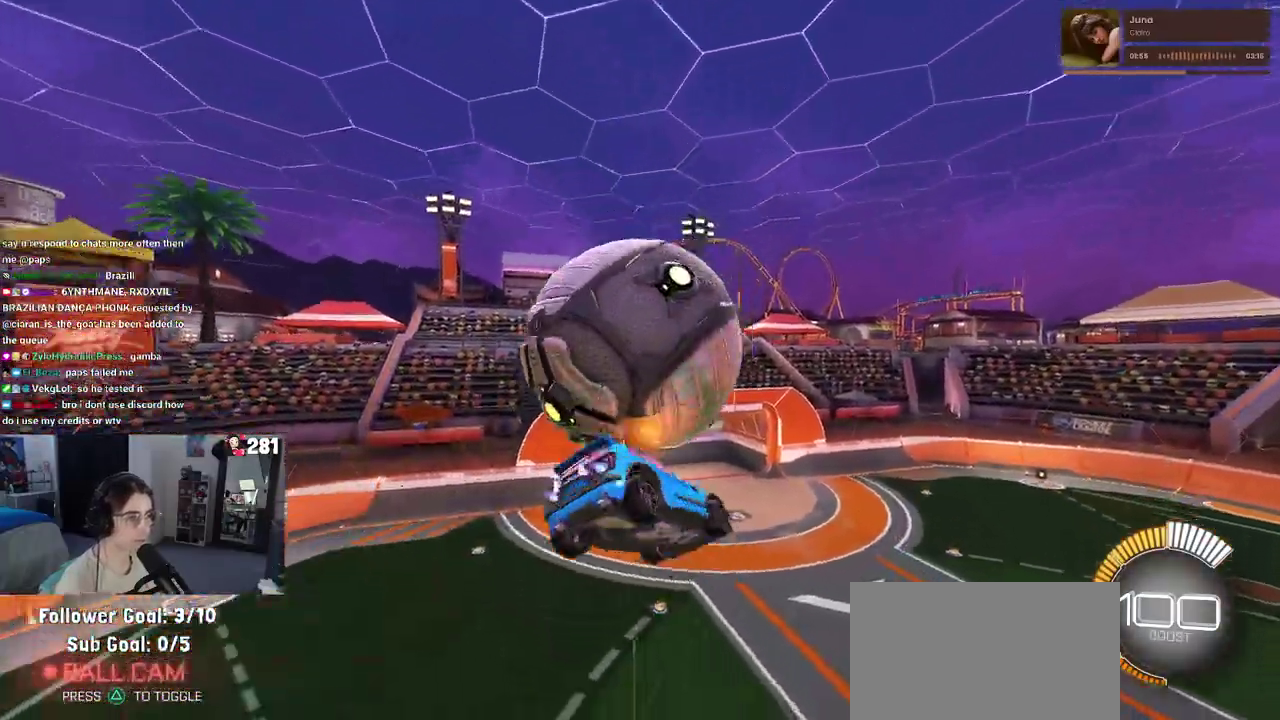
{"buttons": ["R1"], "left_stick": "up-left", "right_stick": "center", "events": [[133, "left_stick", "up"], [333, "left_stick", "up-left"]]}
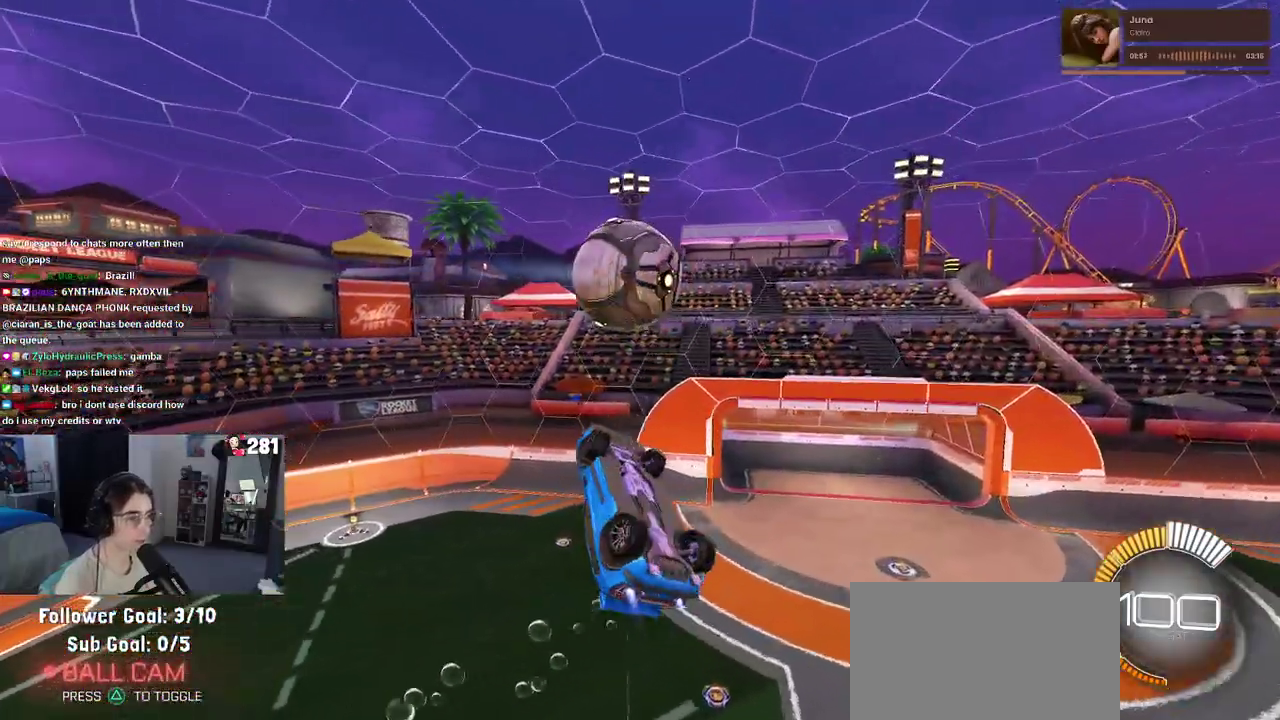
{"buttons": ["R1"], "left_stick": "left", "right_stick": "center", "events": [[33, "left_stick", "up"], [217, "R1", "up"], [283, "left_stick", "up-left"], [367, "R1", "down"], [383, "left_stick", "left"]]}
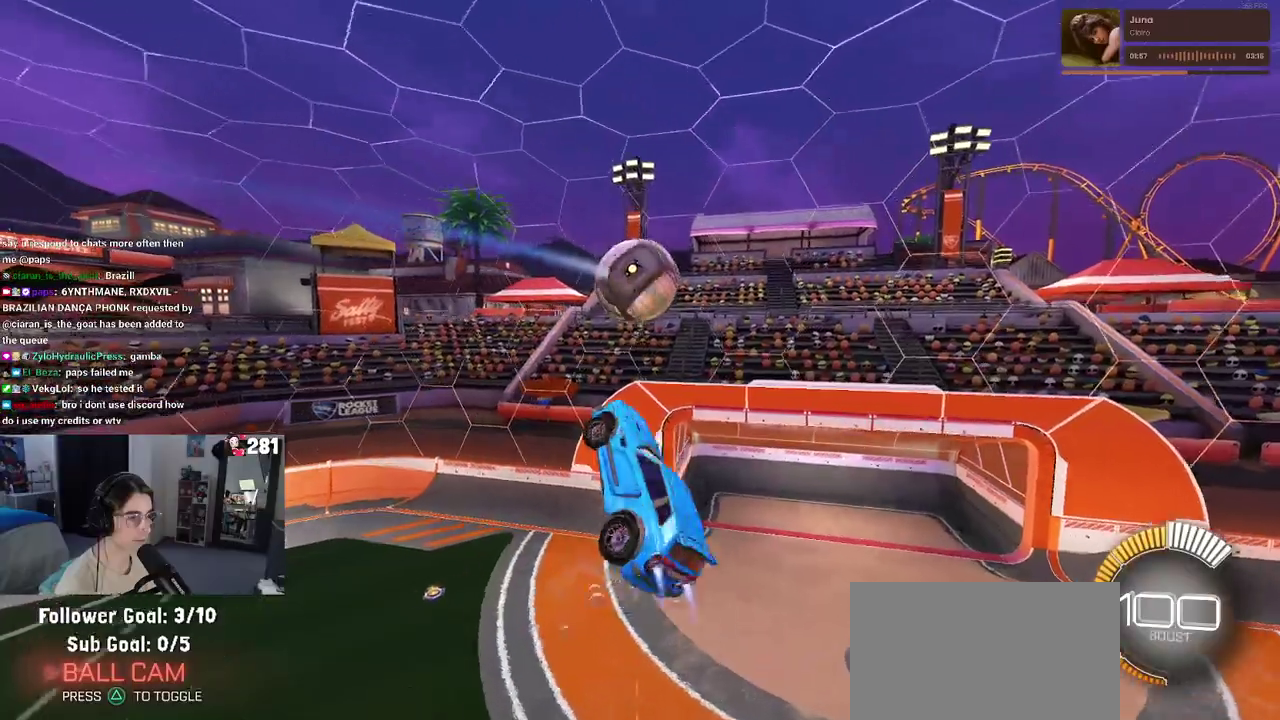
{"buttons": ["R1"], "left_stick": "up-right", "right_stick": "center", "events": [[83, "left_stick", "down-left"], [233, "left_stick", "left"], [333, "left_stick", "up-right"]]}
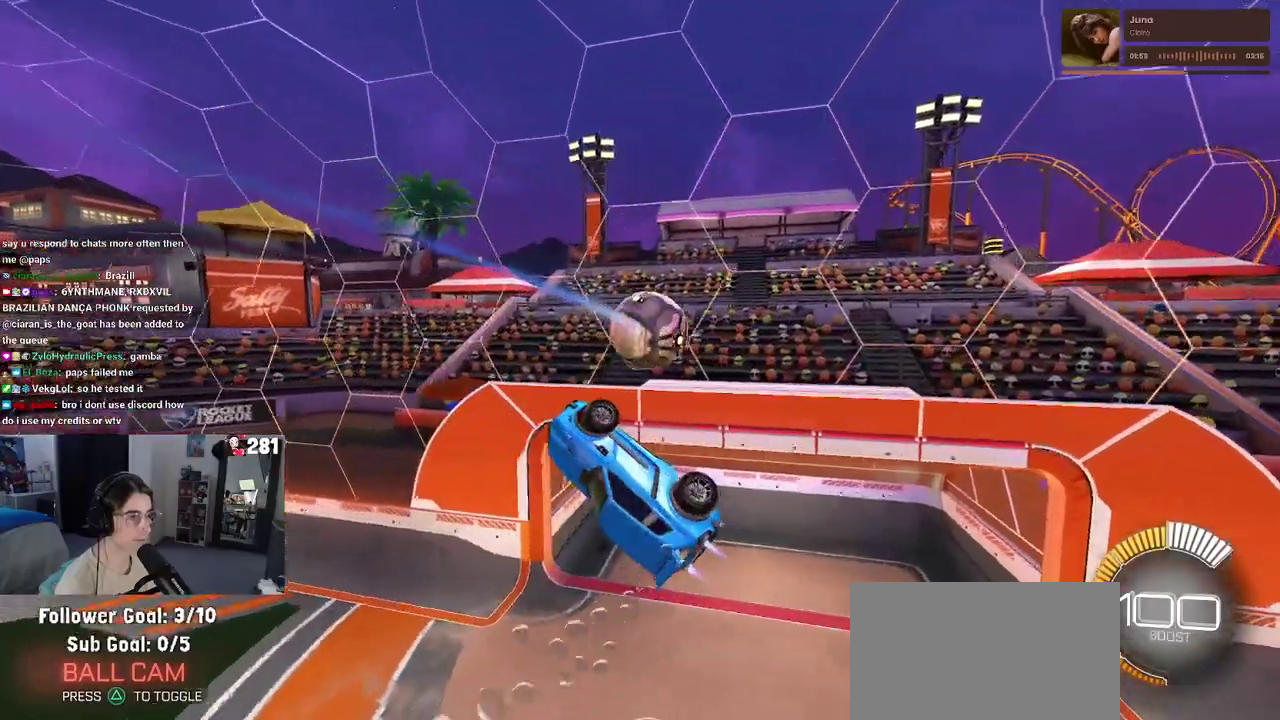
{"buttons": ["R1"], "left_stick": "down-left", "right_stick": "center", "events": [[33, "left_stick", "up"], [117, "left_stick", "center"], [233, "left_stick", "down-left"]]}
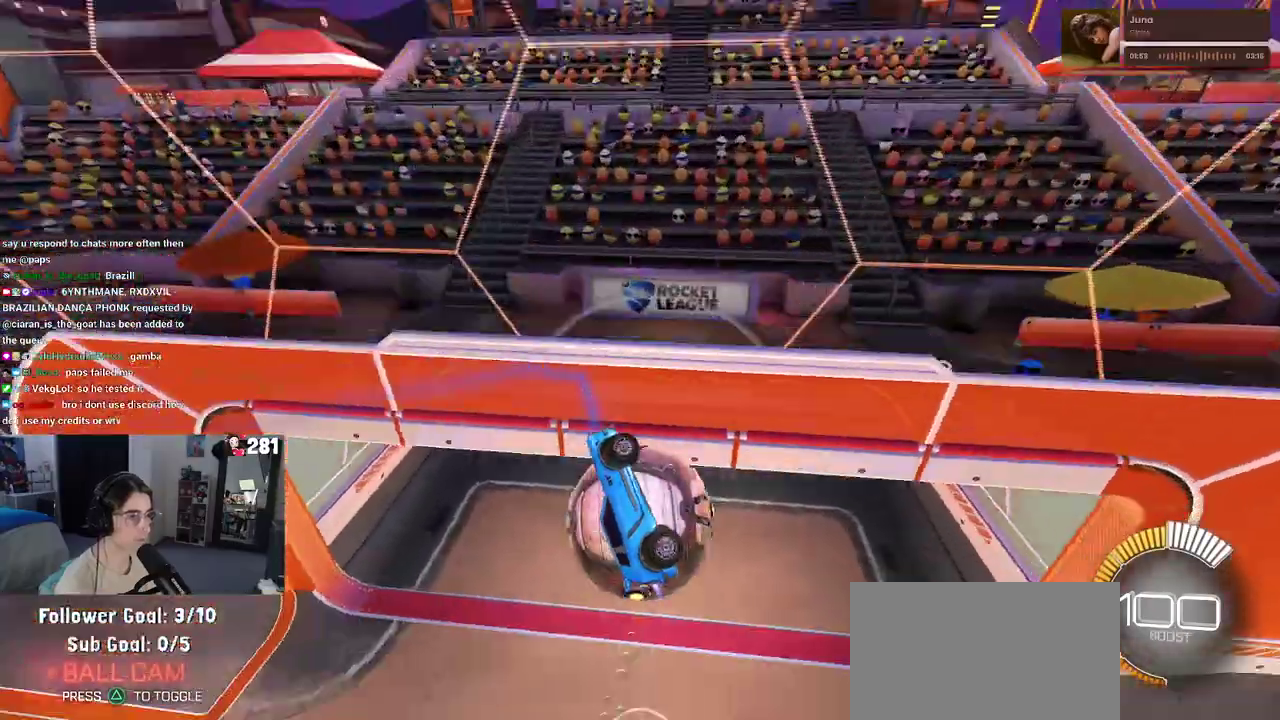
{"buttons": [], "left_stick": "center", "right_stick": "center", "events": [[333, "R1", "up"], [333, "left_stick", "center"]]}
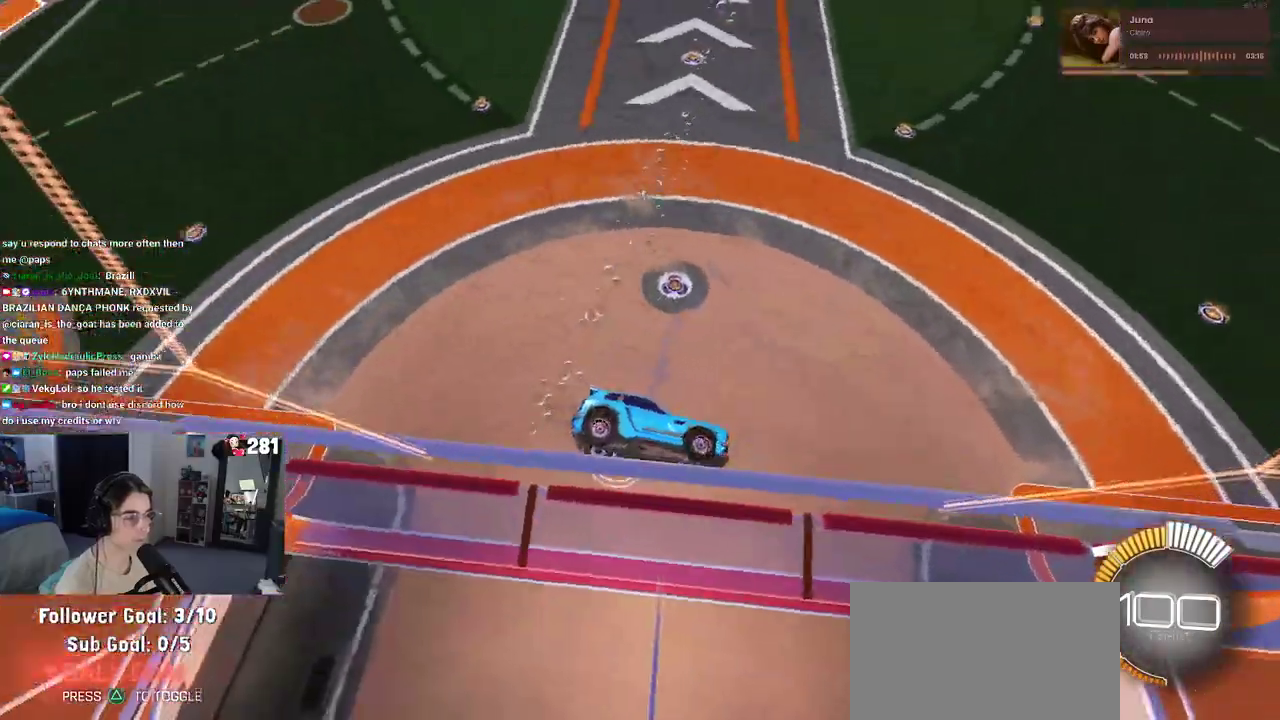
{"buttons": [], "left_stick": "down-right", "right_stick": "center", "events": [[67, "left_stick", "left"], [167, "CROSS", "down"], [183, "R2", "down"], [233, "left_stick", "down"], [317, "left_stick", "down-right"], [367, "CROSS", "up"], [383, "R2", "up"]]}
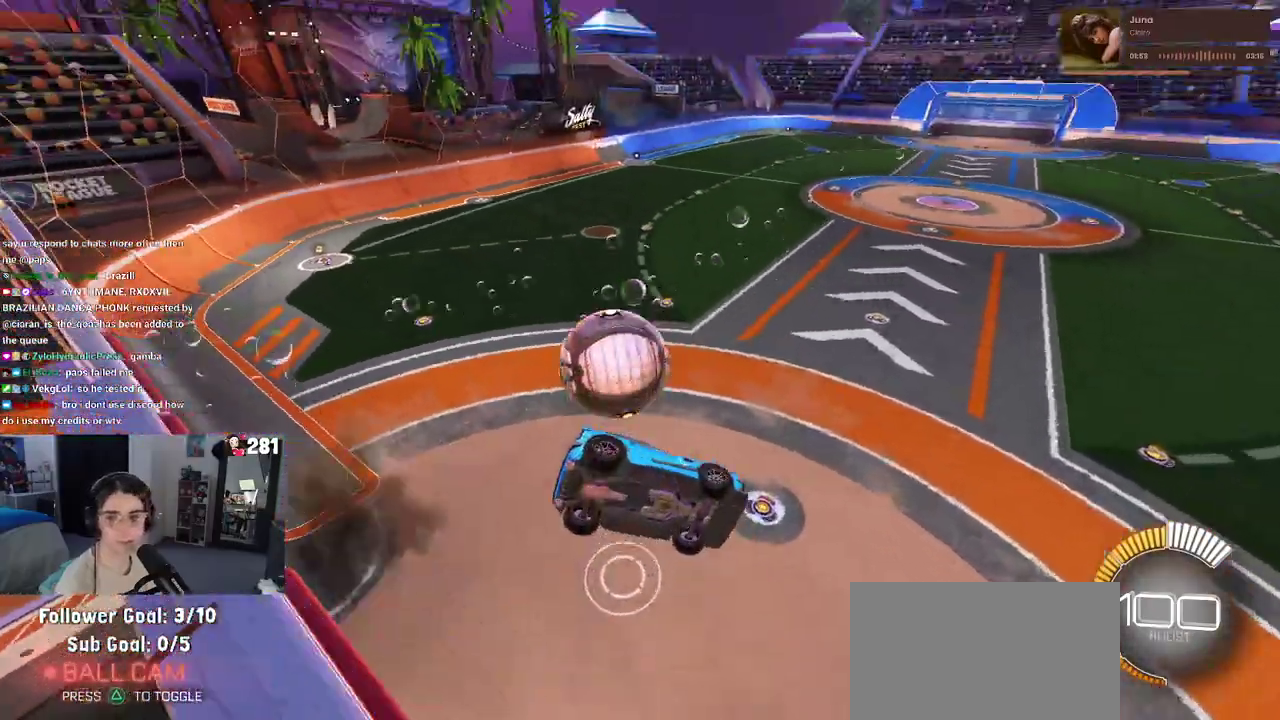
{"buttons": ["SQUARE"], "left_stick": "up-right", "right_stick": "center"}
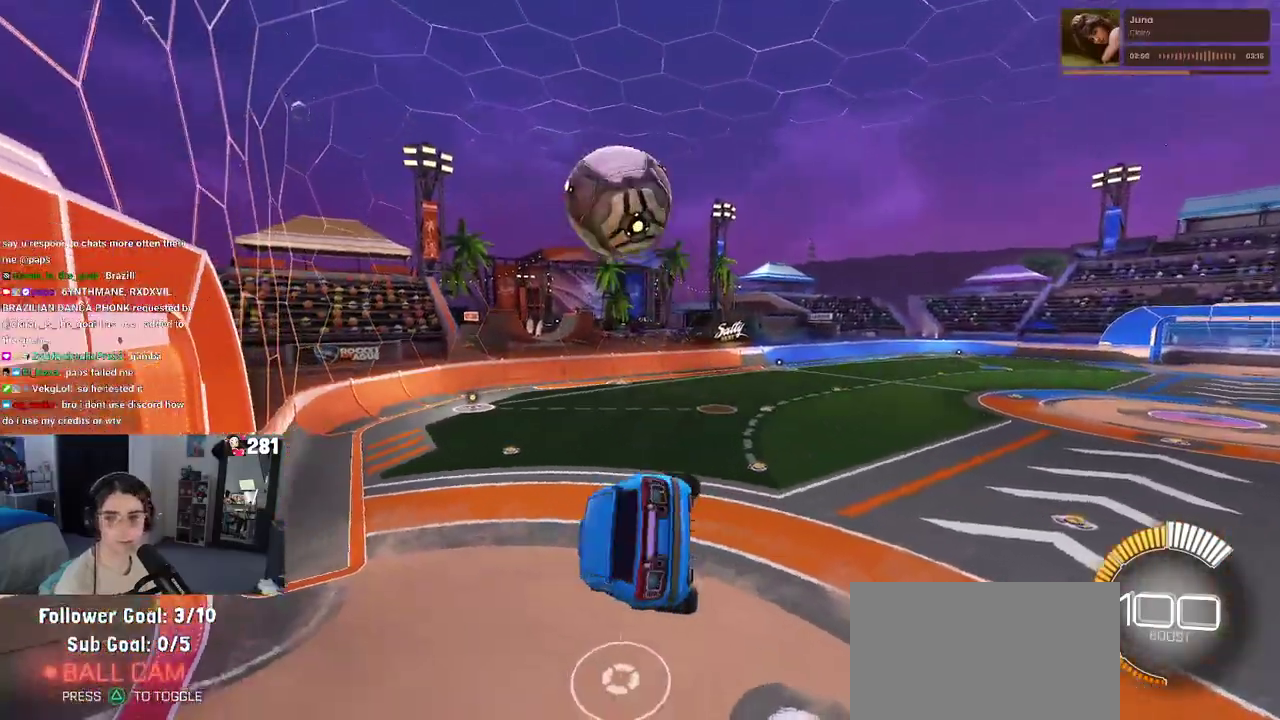
{"buttons": [], "left_stick": "center", "right_stick": "center", "events": [[50, "SQUARE", "up"], [100, "left_stick", "up"], [150, "left_stick", "up-right"], [283, "left_stick", "up"], [367, "left_stick", "center"]]}
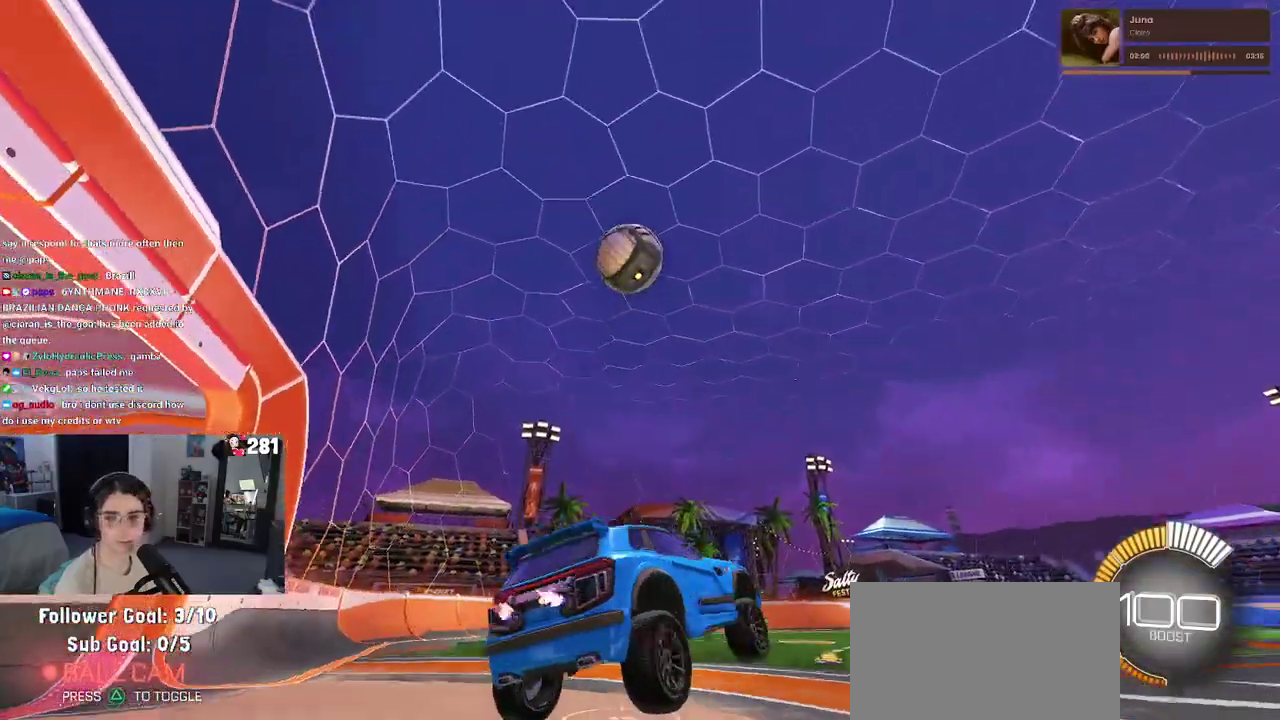
{"buttons": ["L2"], "left_stick": "center", "right_stick": "center", "events": [[17, "R1", "down"], [83, "R1", "up"], [100, "L2", "down"]]}
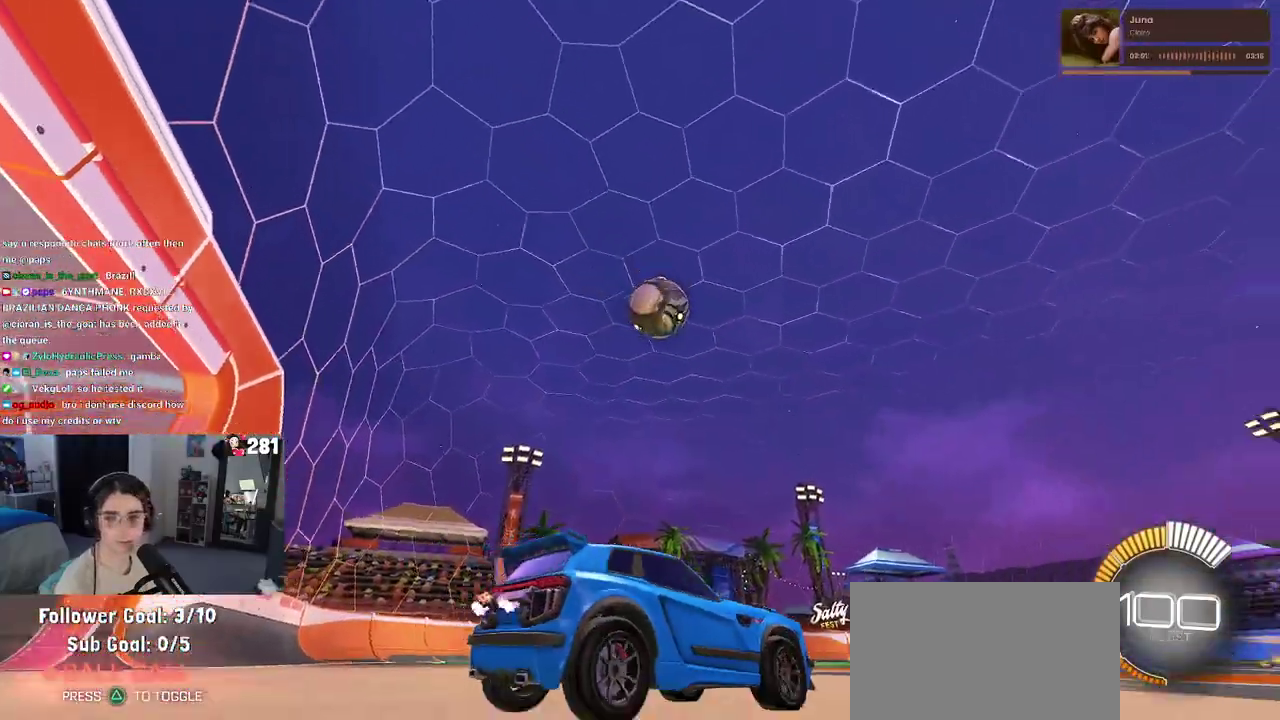
{"buttons": ["R1", "R2"], "left_stick": "center", "right_stick": "center", "events": [[133, "L2", "up"], [133, "R2", "down"], [367, "R1", "down"]]}
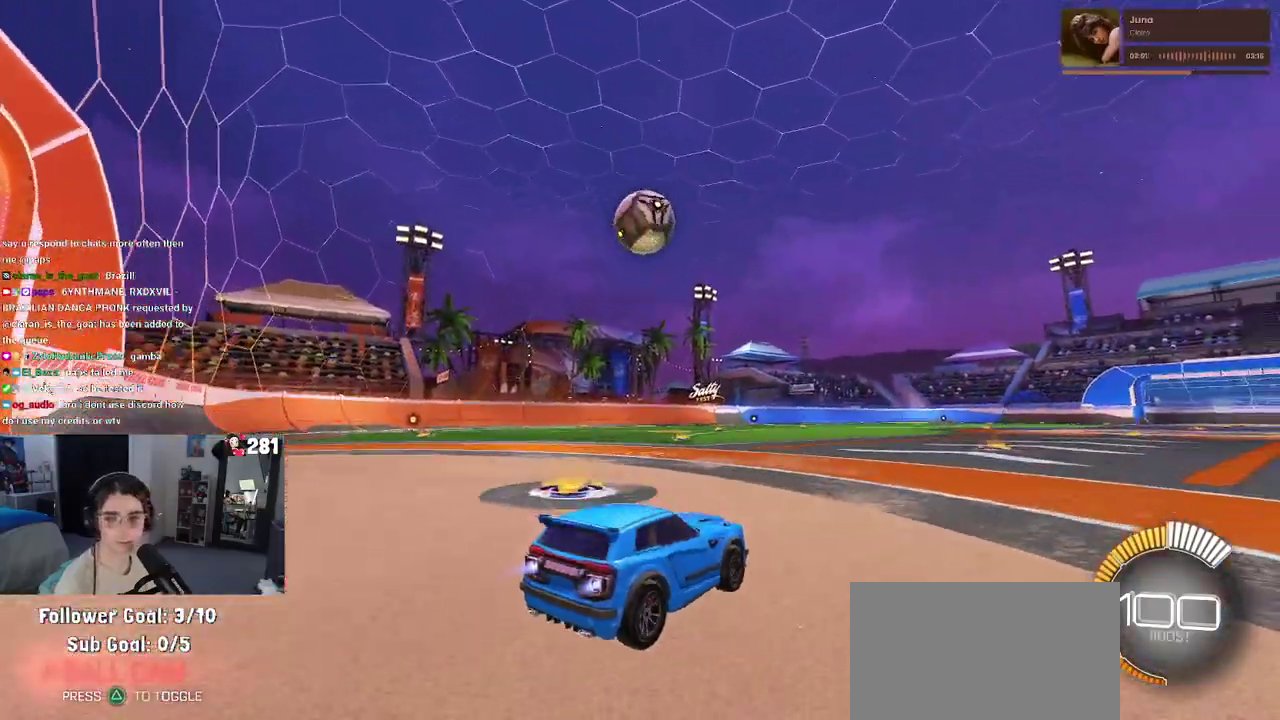
{"buttons": ["R1", "R2"], "left_stick": "left", "right_stick": "center", "events": [[133, "left_stick", "right"], [233, "left_stick", "center"], [317, "left_stick", "left"]]}
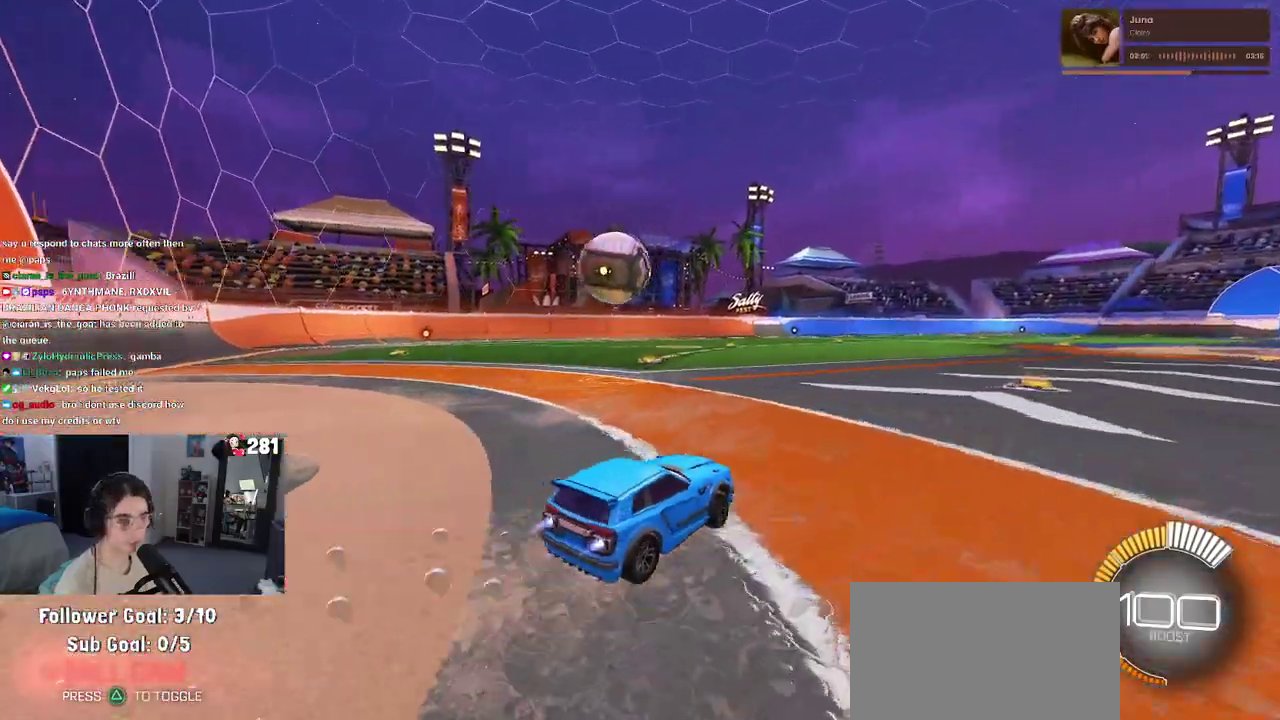
{"buttons": ["R1", "R2"], "left_stick": "center", "right_stick": "center", "events": [[117, "R1", "up"], [217, "L2", "down"], [217, "left_stick", "up-left"], [233, "R2", "up"], [267, "CROSS", "down"], [267, "left_stick", "center"], [400, "R1", "down"], [467, "L2", "up"], [483, "CROSS", "up"], [483, "R2", "down"]]}
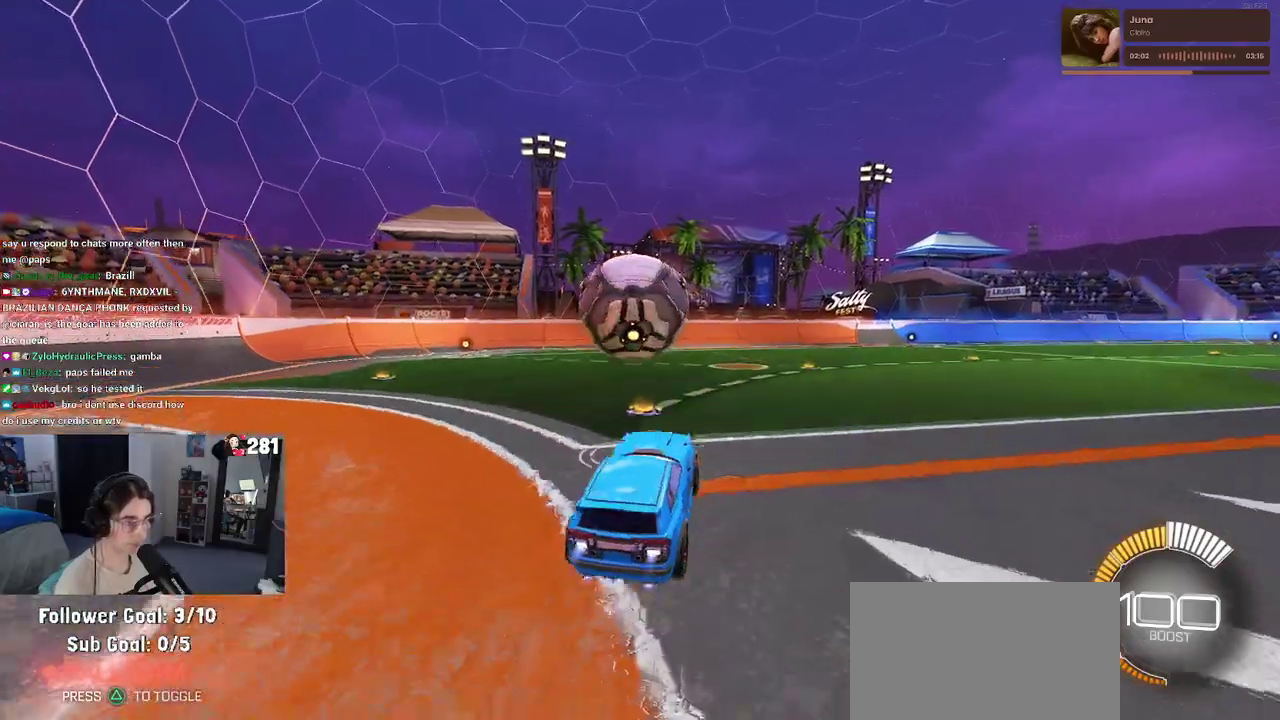
{"buttons": ["R1", "R2"], "left_stick": "left", "right_stick": "center", "events": [[300, "CROSS", "down"], [433, "CROSS", "up"], [500, "left_stick", "left"]]}
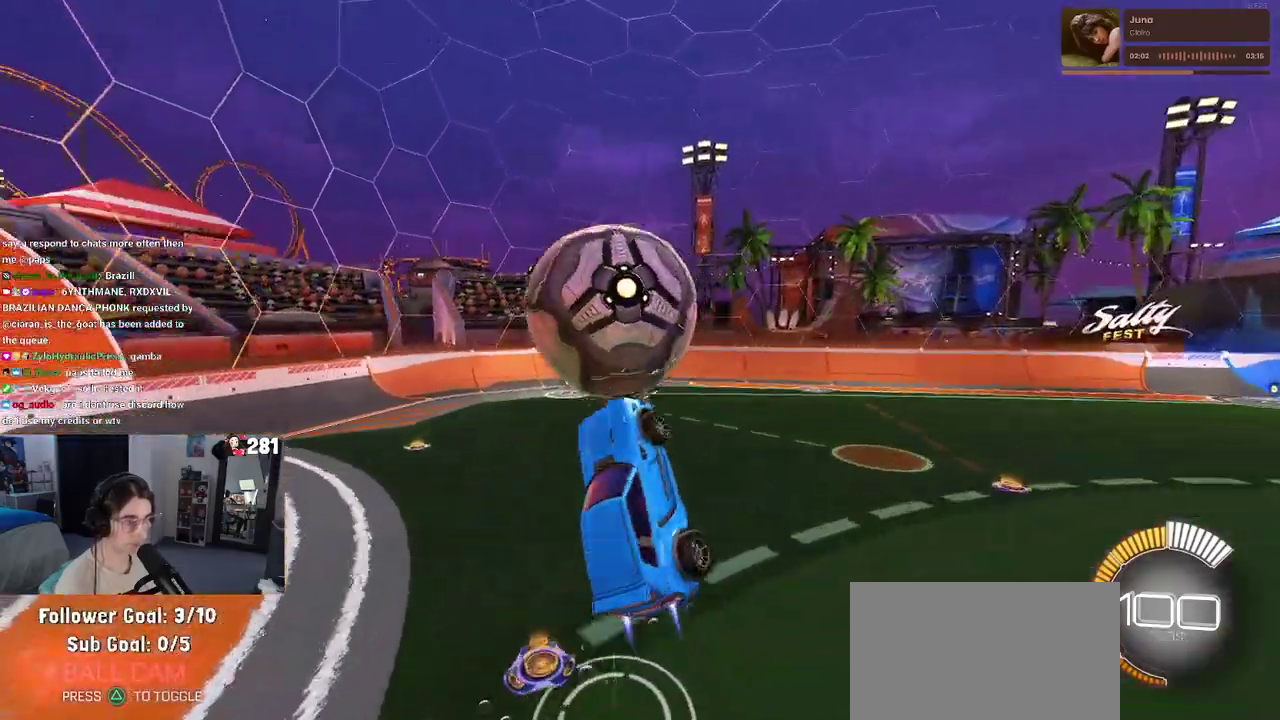
{"buttons": ["R2"], "left_stick": "center", "right_stick": "center", "events": [[217, "left_stick", "center"], [367, "R1", "up"]]}
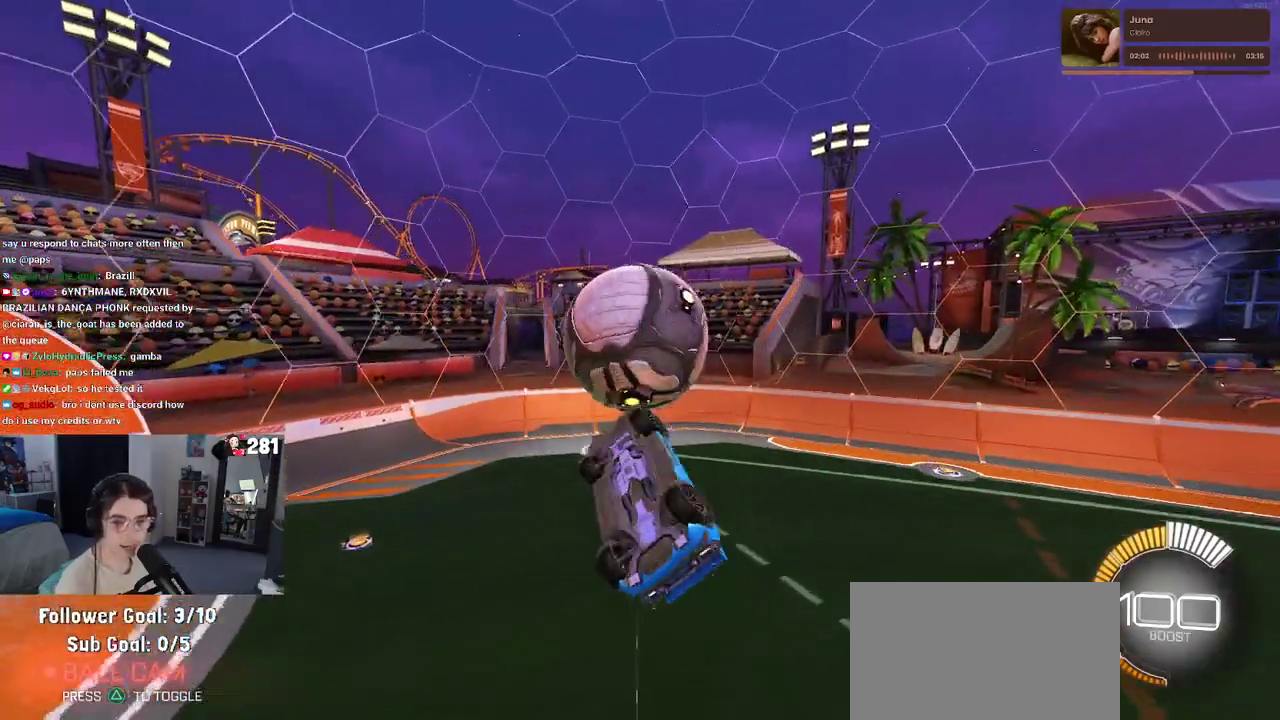
{"buttons": ["R1", "R2"], "left_stick": "center", "right_stick": "center", "events": [[17, "left_stick", "up-right"], [200, "left_stick", "left"], [383, "R1", "down"], [483, "left_stick", "center"]]}
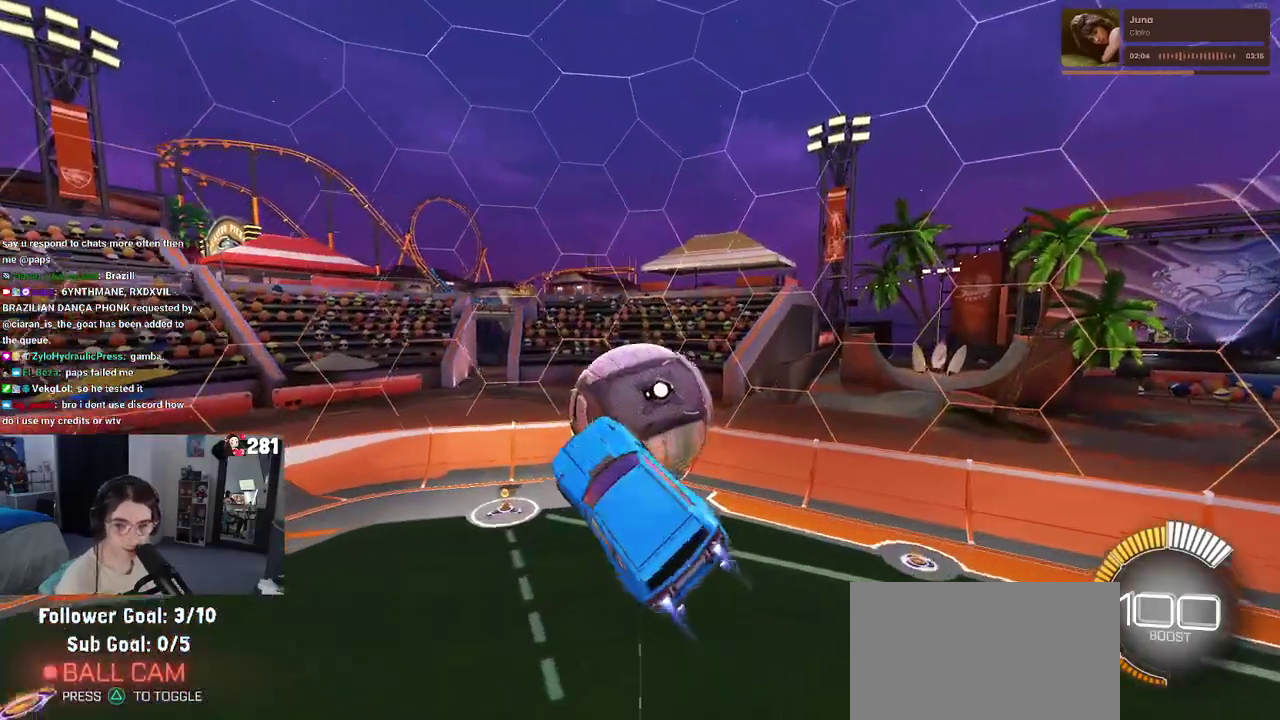
{"buttons": [], "left_stick": "right", "right_stick": "center"}
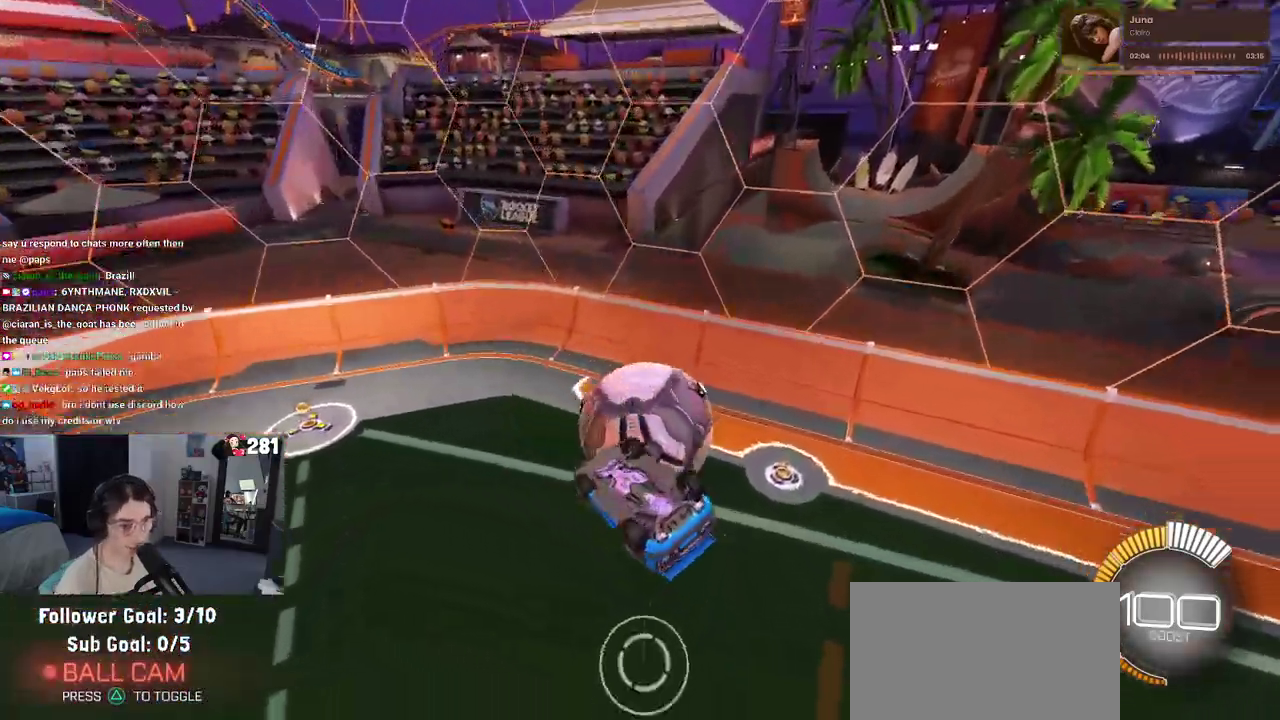
{"buttons": ["SQUARE"], "left_stick": "down-right", "right_stick": "center"}